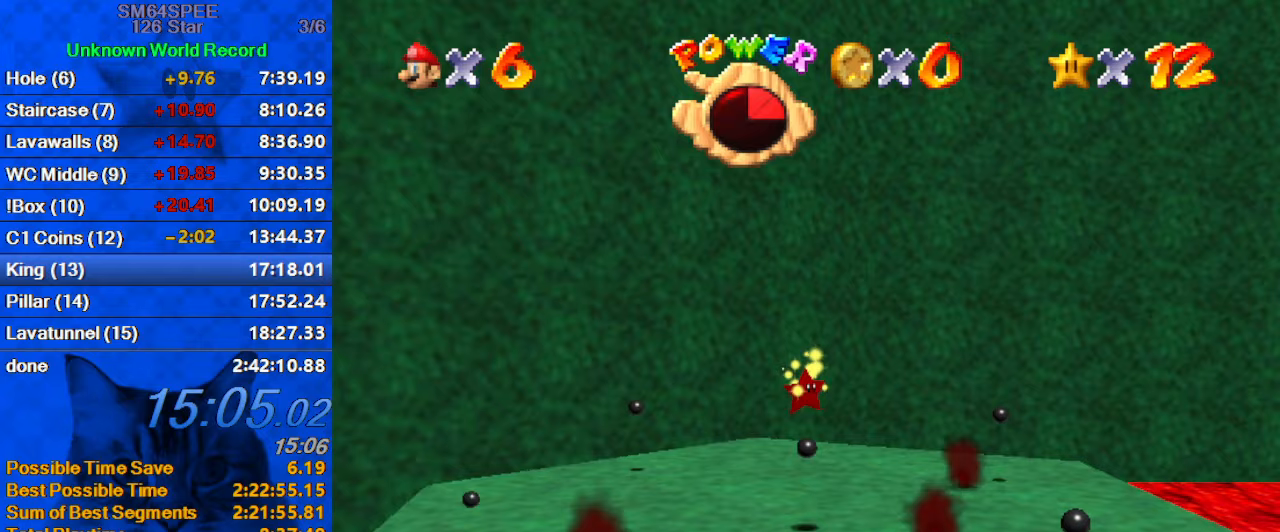
Gameplay with keyboard; each line is a JSON object with the keys held at the frame after it. "events" lists presses ("down") and releases ("up") of "a", "c", "ctrl", "d", "down", "left", "return", "right", "s", "shift", "up", "w", "x" and "y" between this image and that frame as [ms after this image, input, new state], when the widget could be followed in between. No other keys are recorded. Mouse input is not recorded.
{"keys": ["up"], "events": []}
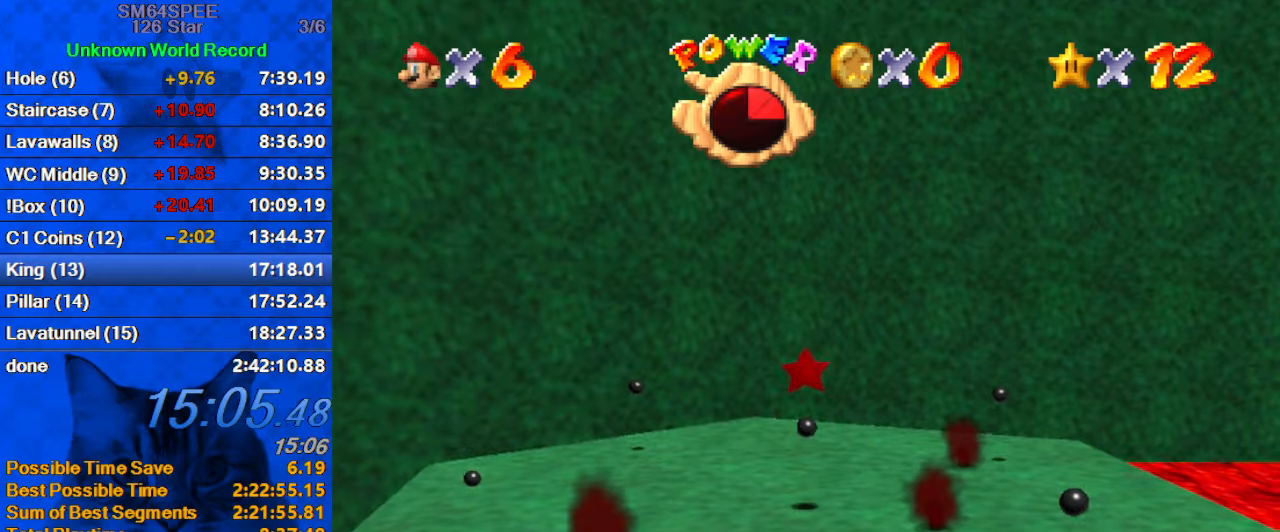
{"keys": ["left", "shift", "up"], "events": [[133, "left", "down"], [233, "shift", "down"], [267, "left", "up"], [500, "left", "down"]]}
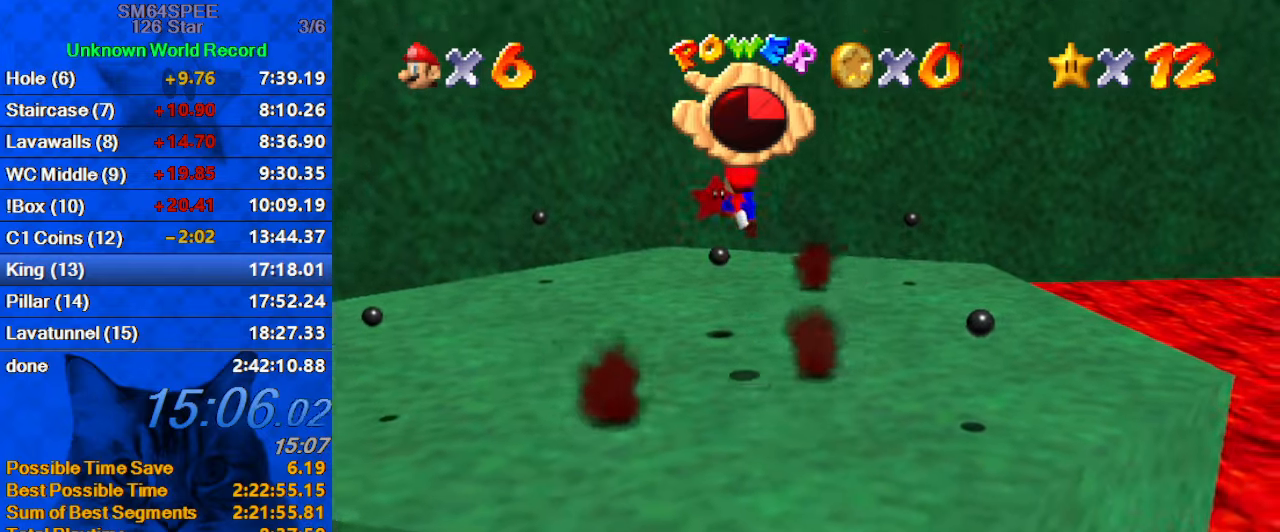
{"keys": ["ctrl", "shift"], "events": [[33, "up", "up"], [100, "left", "up"], [100, "right", "down"], [133, "down", "down"], [333, "ctrl", "down"], [333, "right", "up"], [367, "down", "up"], [400, "right", "down"], [467, "right", "up"]]}
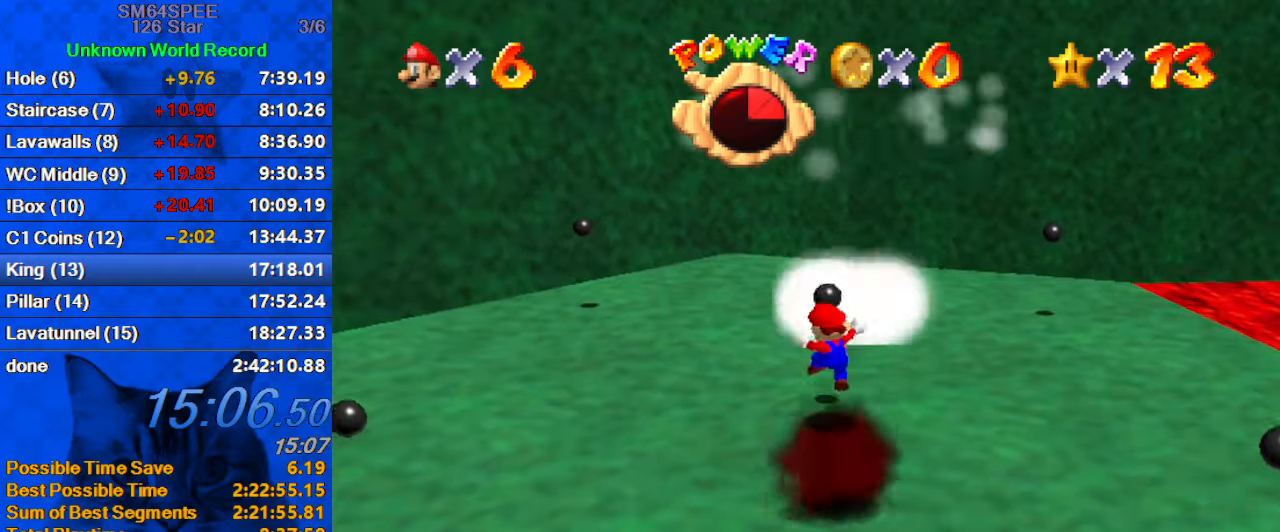
{"keys": [], "events": [[67, "ctrl", "up"], [67, "shift", "up"]]}
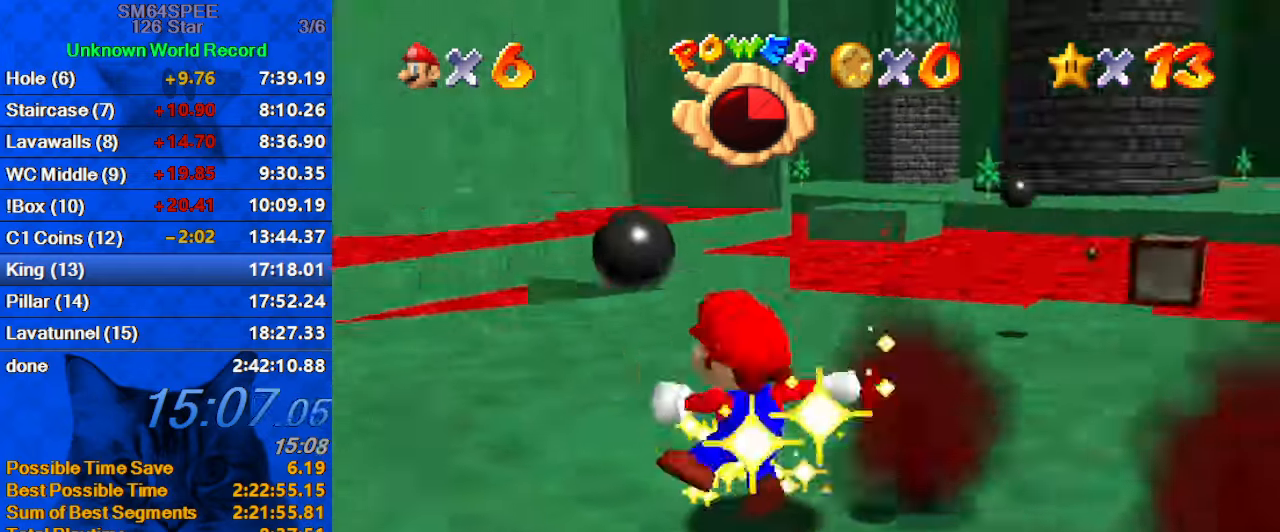
{"keys": [], "events": []}
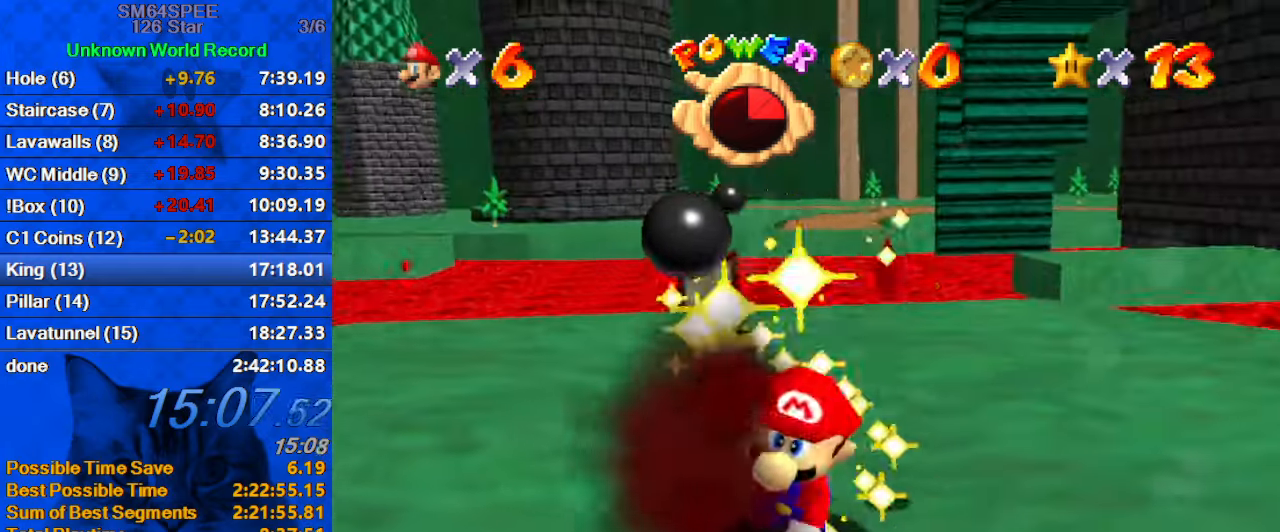
{"keys": [], "events": []}
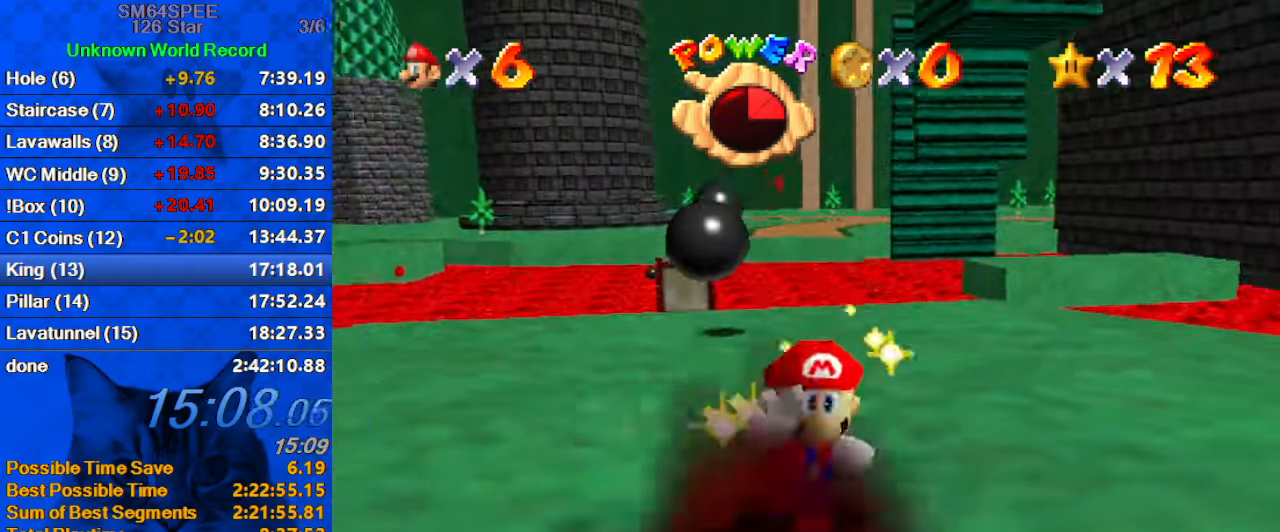
{"keys": [], "events": []}
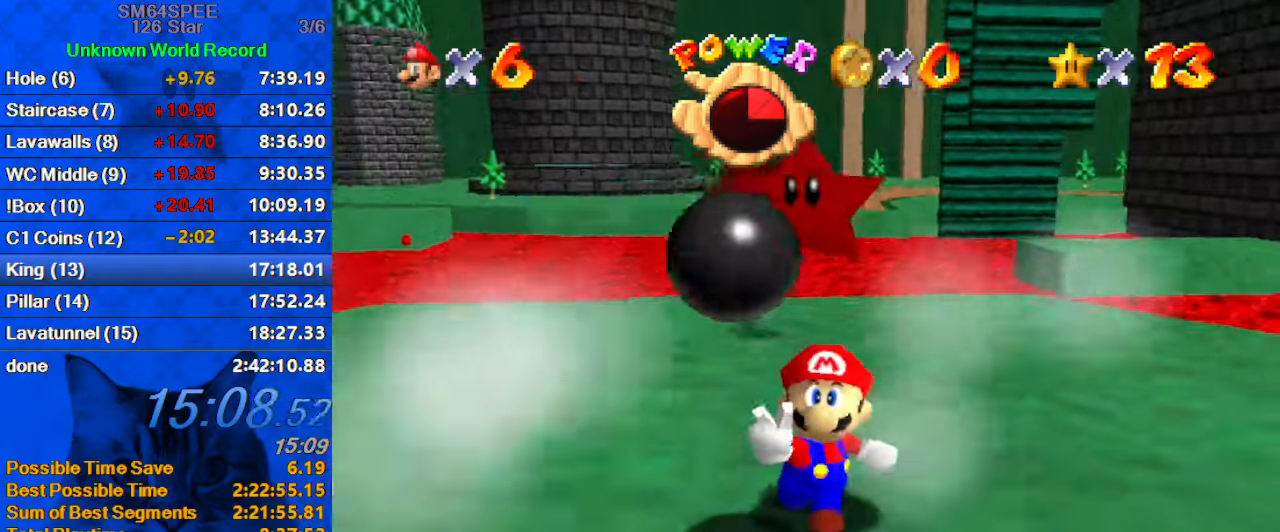
{"keys": [], "events": []}
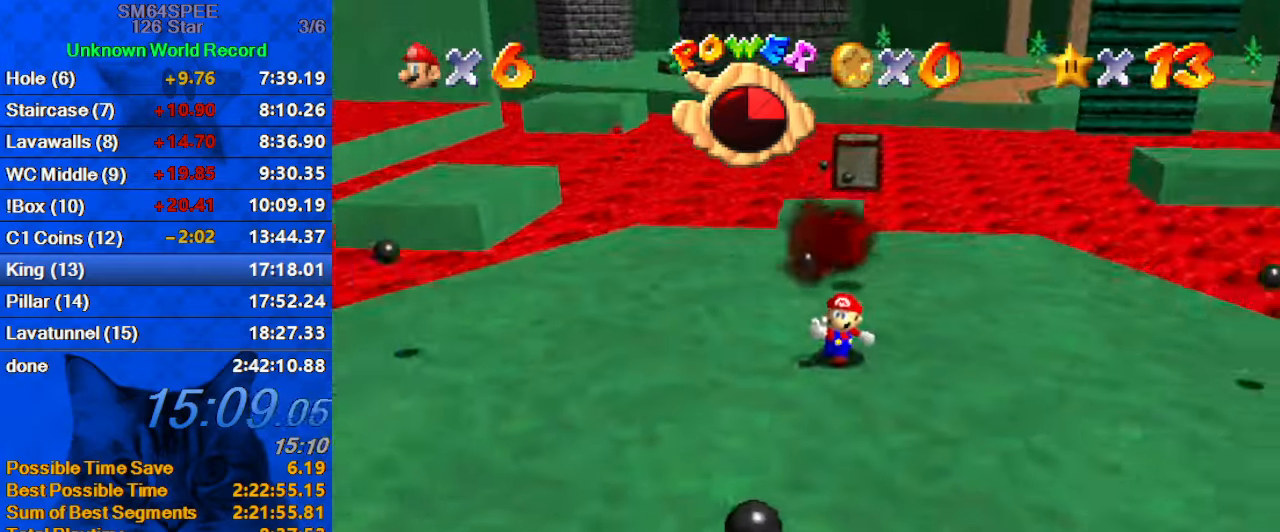
{"keys": [], "events": []}
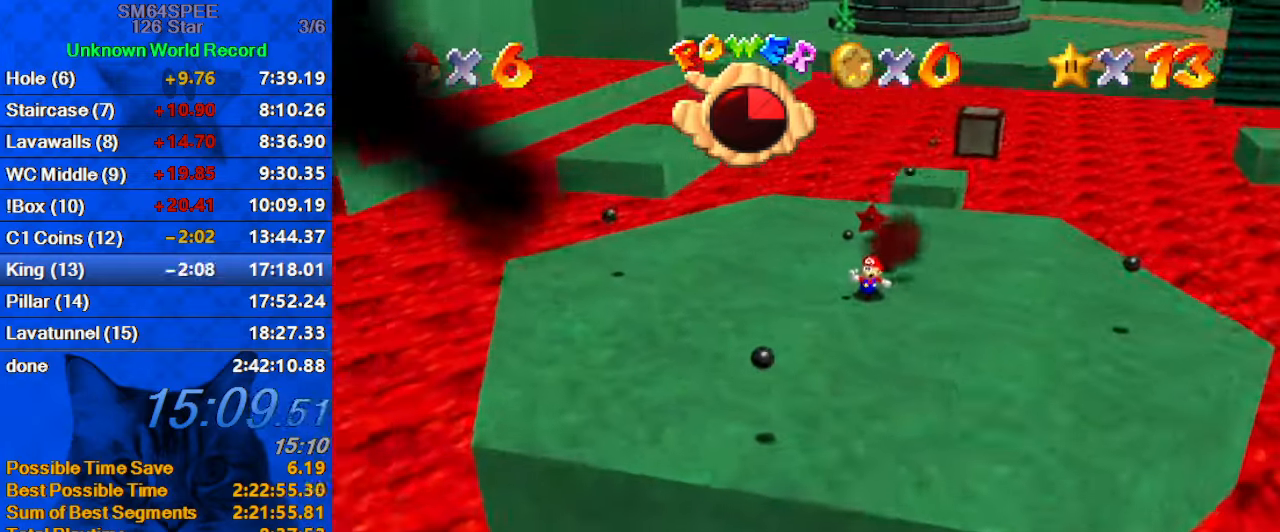
{"keys": [], "events": []}
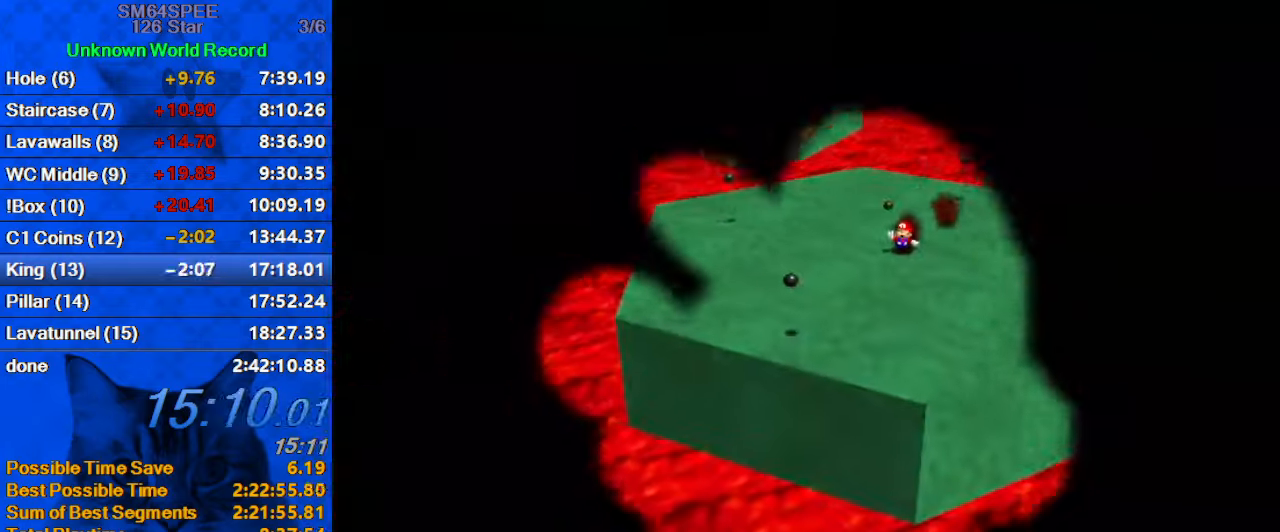
{"keys": [], "events": []}
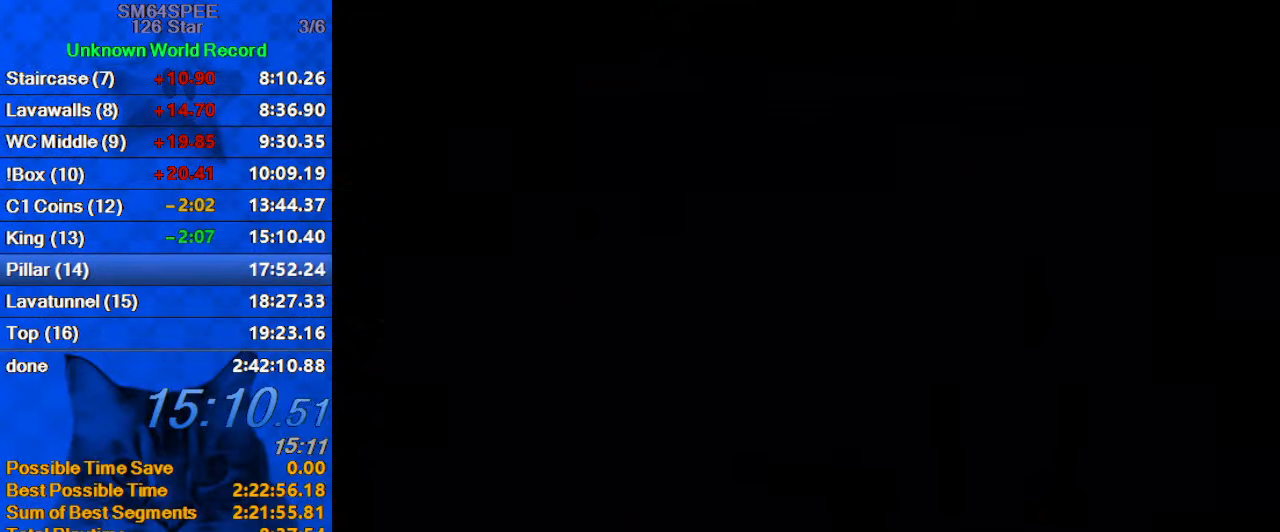
{"keys": [], "events": [[167, "s", "down"], [300, "s", "up"]]}
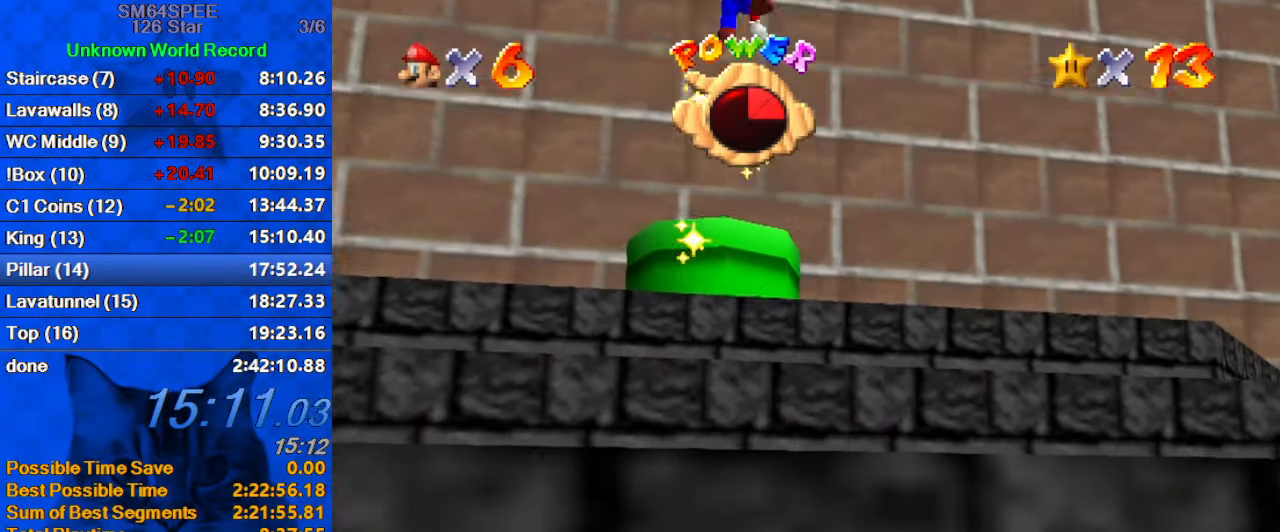
{"keys": [], "events": []}
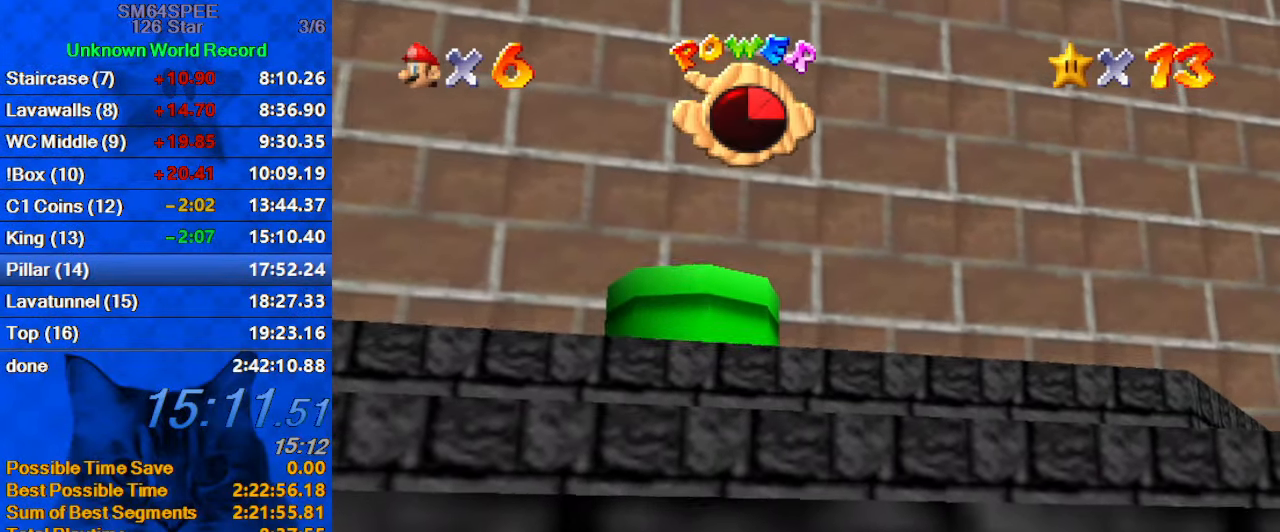
{"keys": [], "events": []}
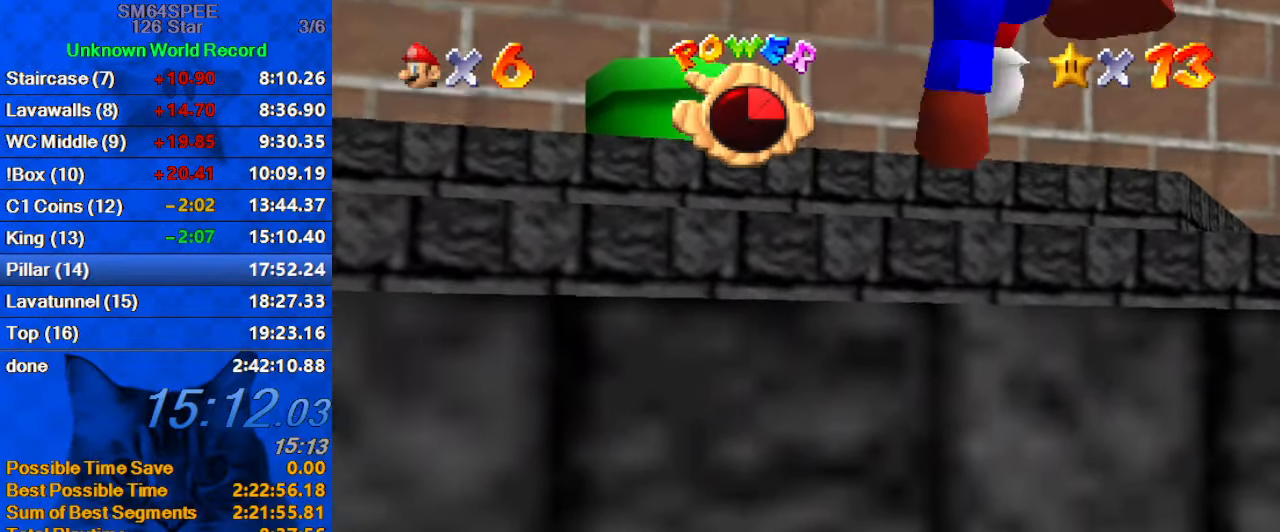
{"keys": [], "events": []}
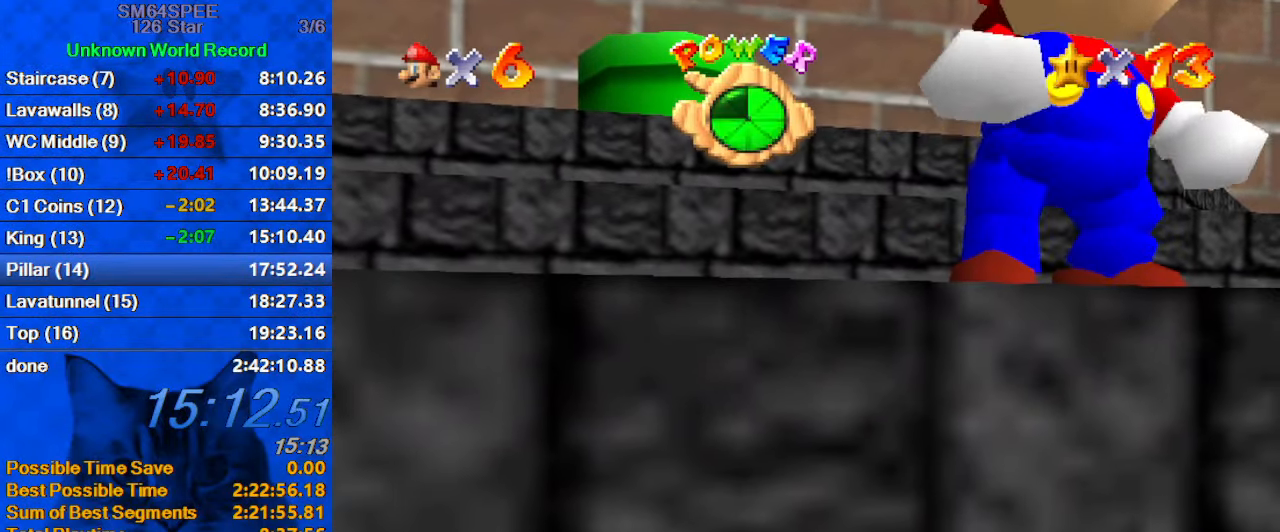
{"keys": [], "events": []}
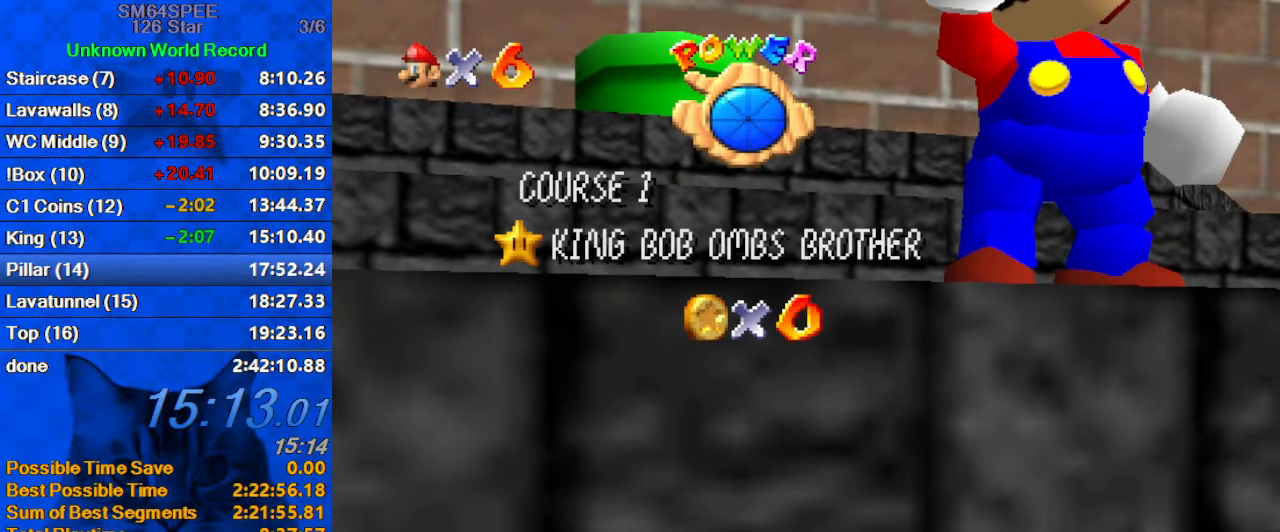
{"keys": [], "events": []}
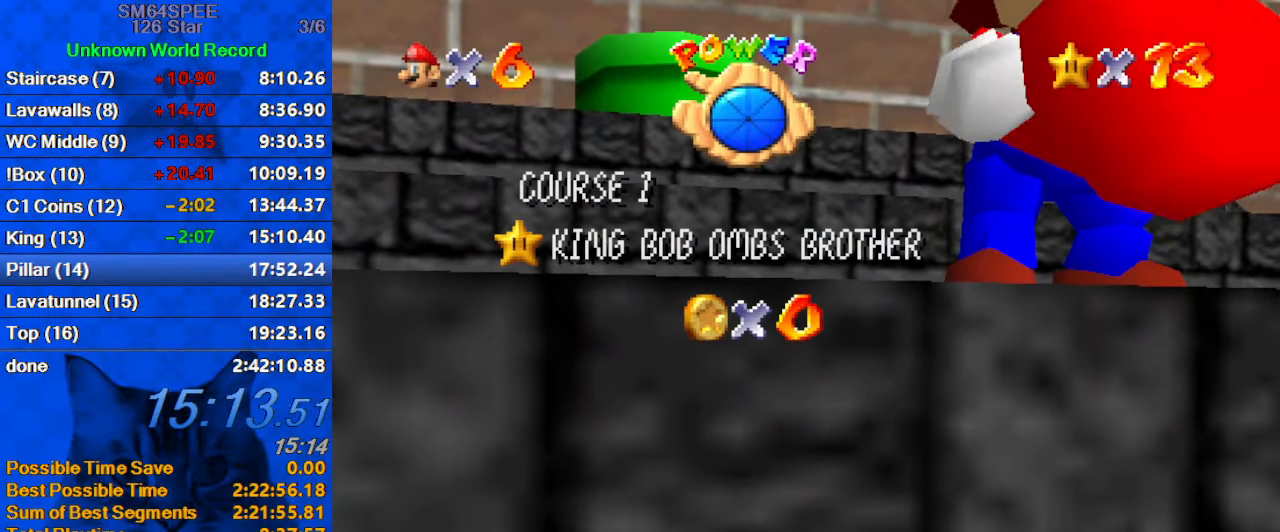
{"keys": [], "events": []}
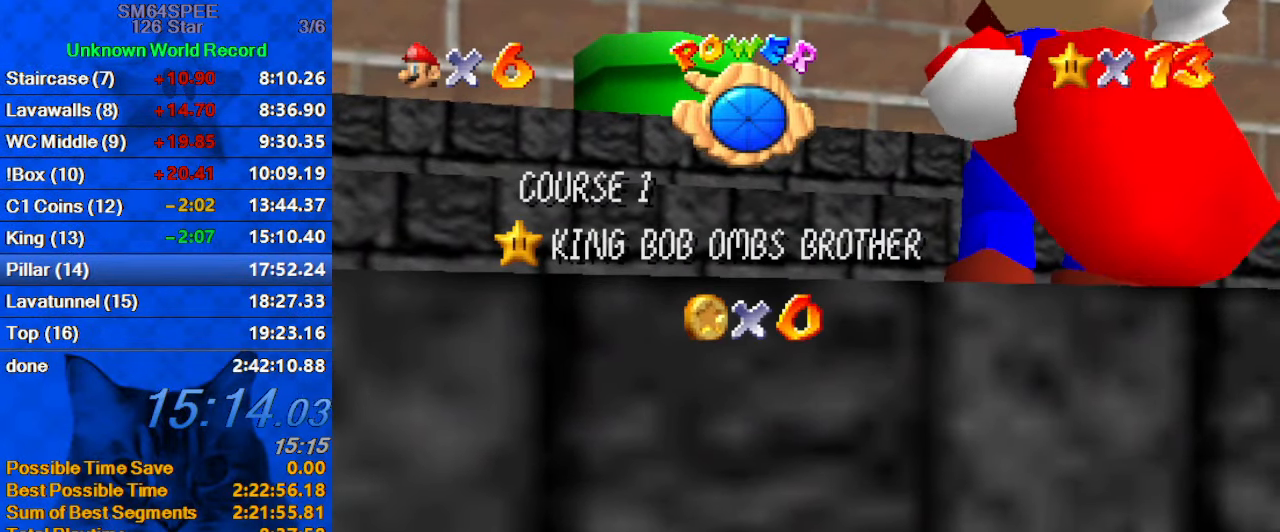
{"keys": [], "events": []}
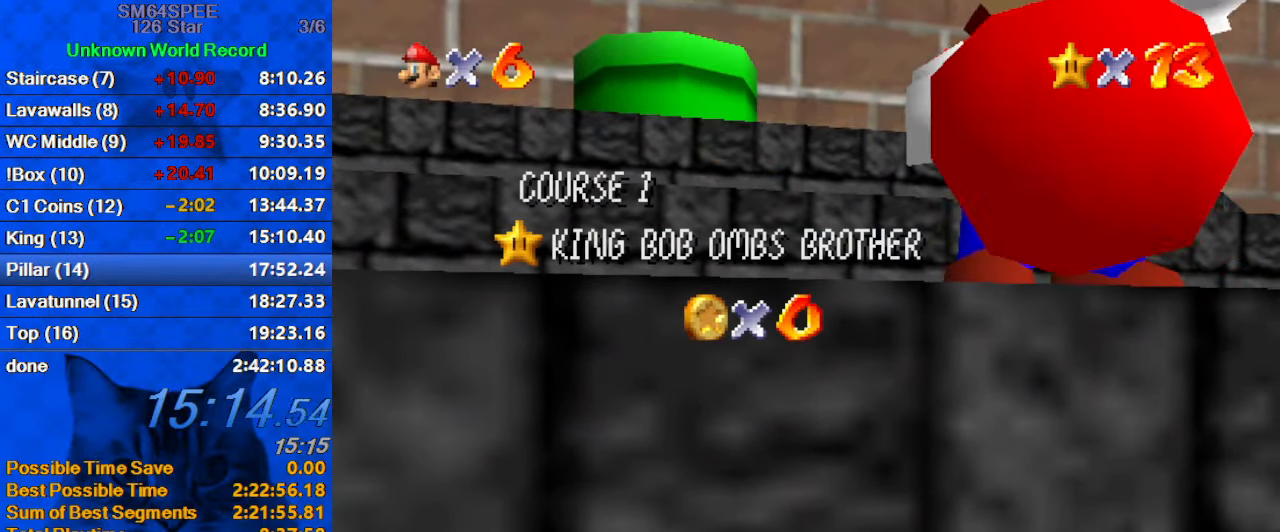
{"keys": ["a"], "events": [[234, "y", "down"], [367, "y", "up"], [500, "a", "down"]]}
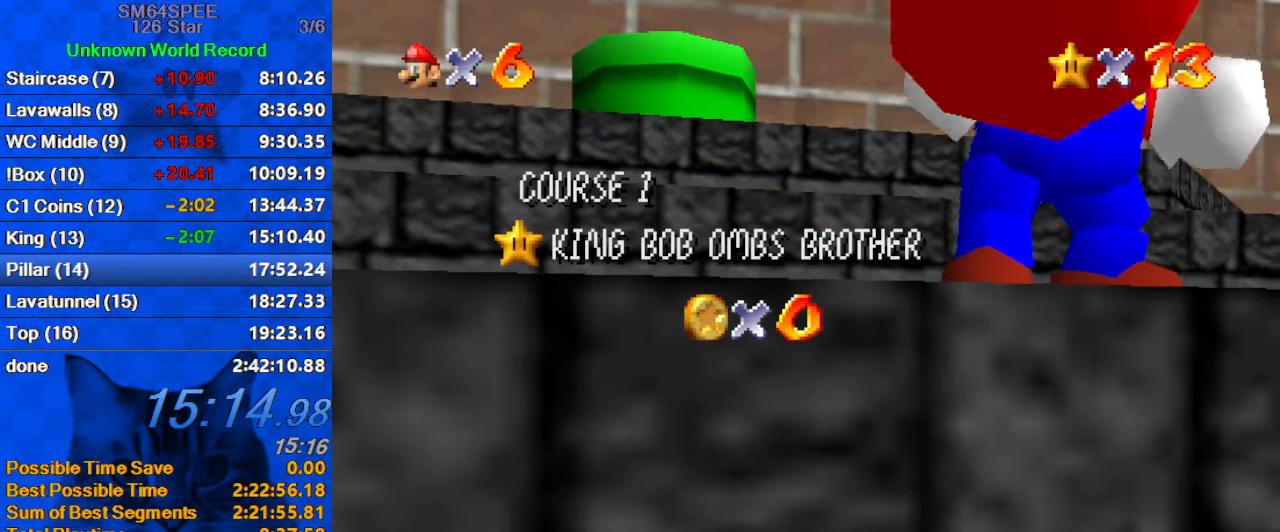
{"keys": [], "events": [[100, "a", "up"], [200, "s", "down"], [266, "s", "up"]]}
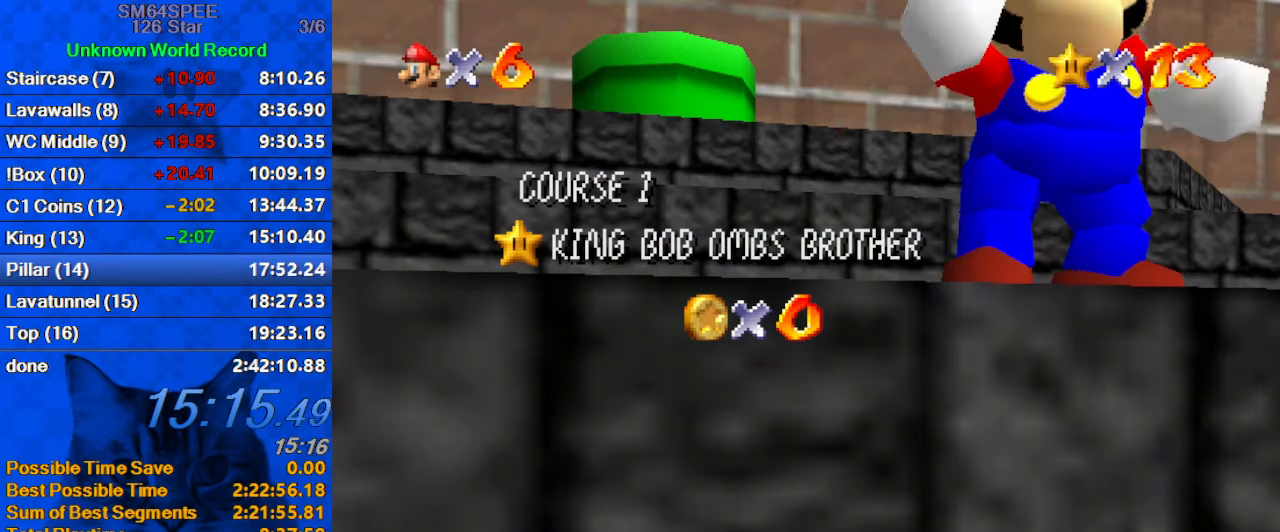
{"keys": [], "events": [[100, "d", "down"], [233, "d", "up"], [333, "shift", "down"], [366, "a", "down"], [466, "a", "up"], [466, "shift", "up"]]}
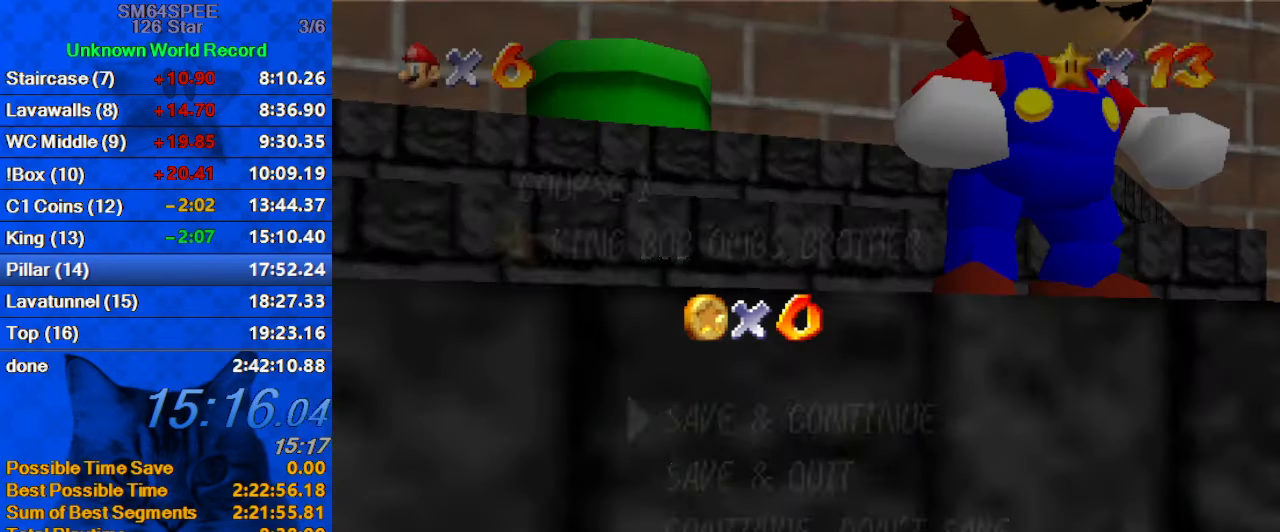
{"keys": [], "events": [[400, "s", "down"], [500, "s", "up"]]}
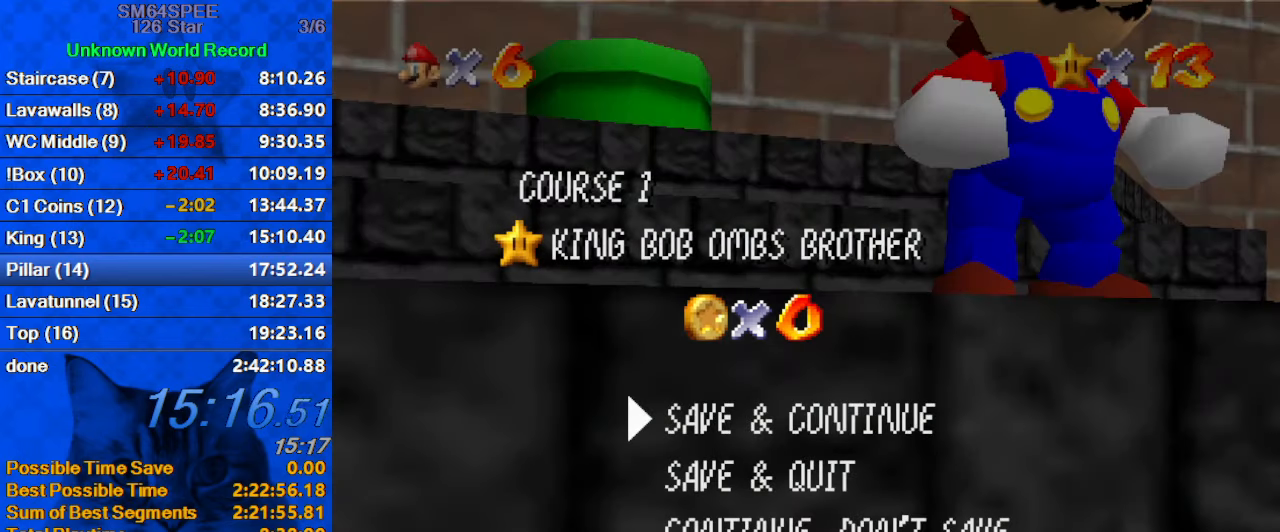
{"keys": ["return"], "events": [[33, "shift", "down"], [233, "shift", "up"], [466, "return", "down"]]}
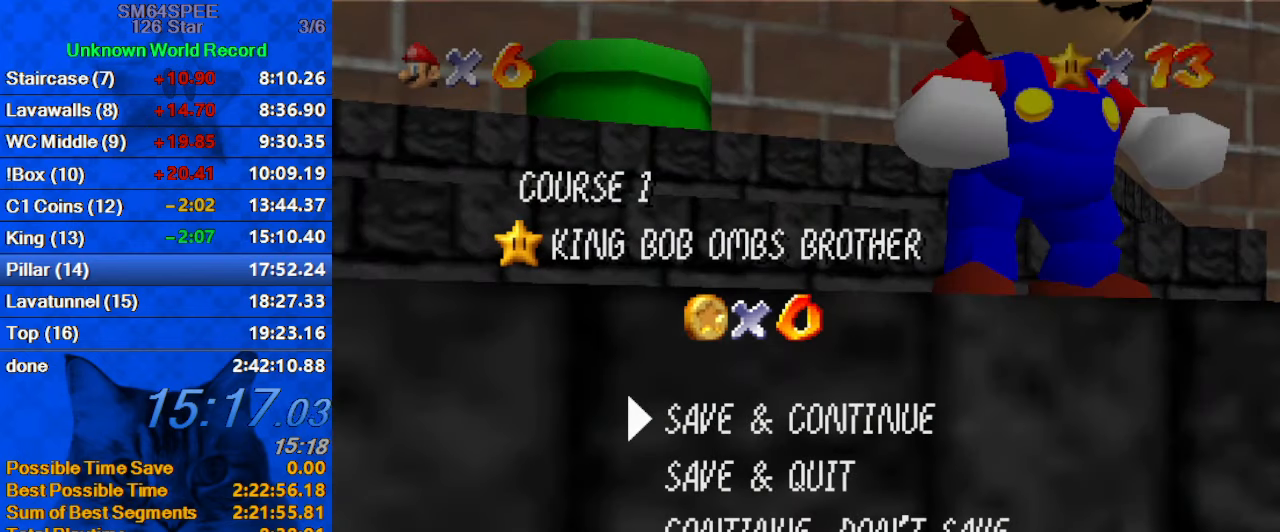
{"keys": [], "events": [[66, "return", "up"]]}
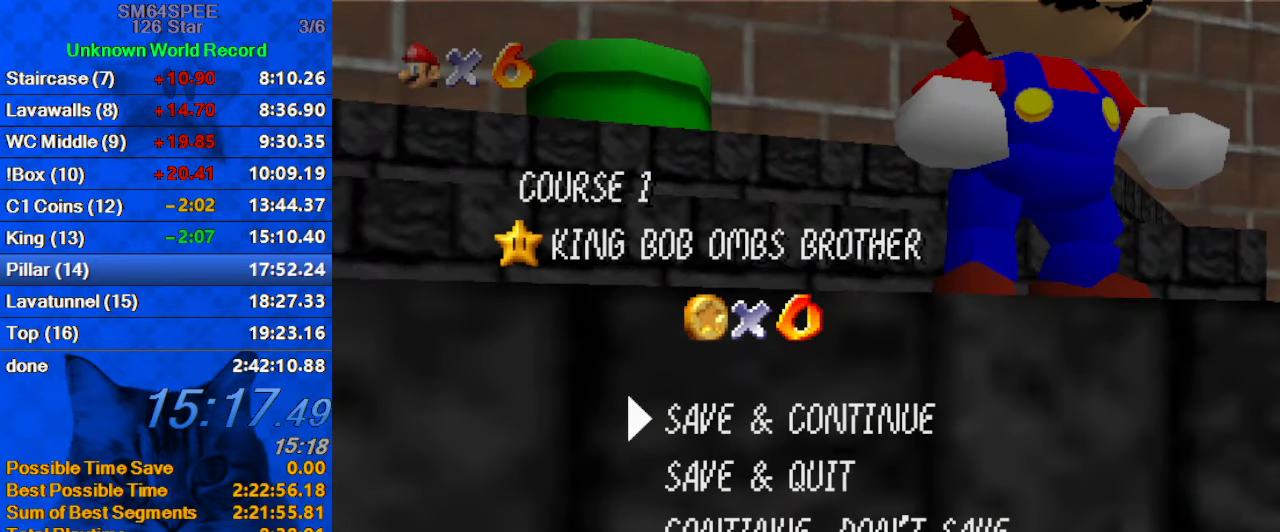
{"keys": ["up"], "events": [[233, "shift", "down"], [400, "up", "down"], [433, "shift", "up"]]}
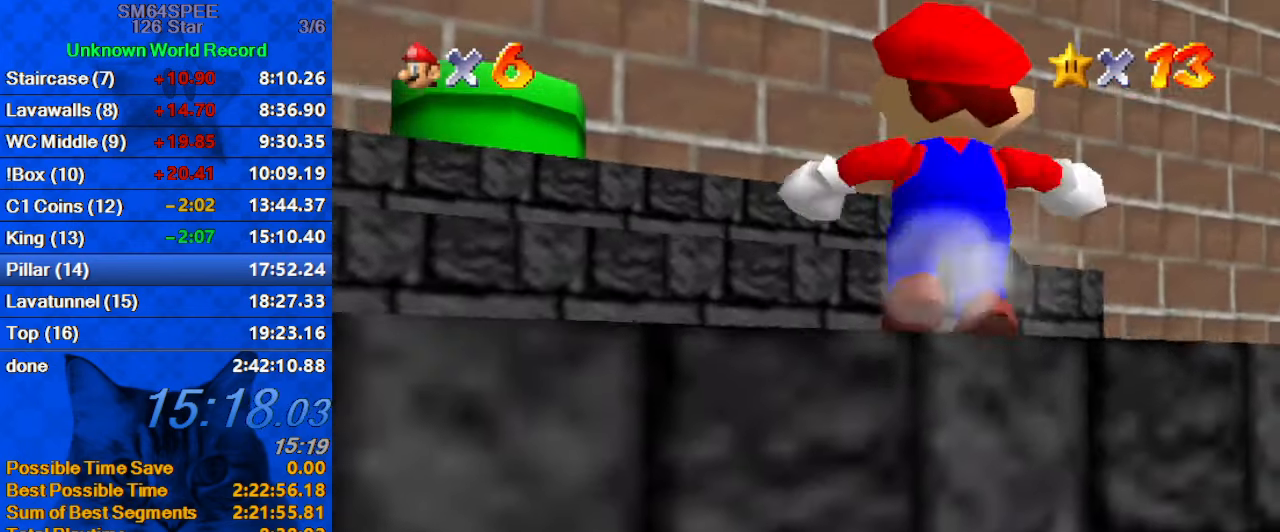
{"keys": ["ctrl", "left", "shift", "up"], "events": [[66, "left", "down"], [233, "shift", "down"], [500, "ctrl", "down"]]}
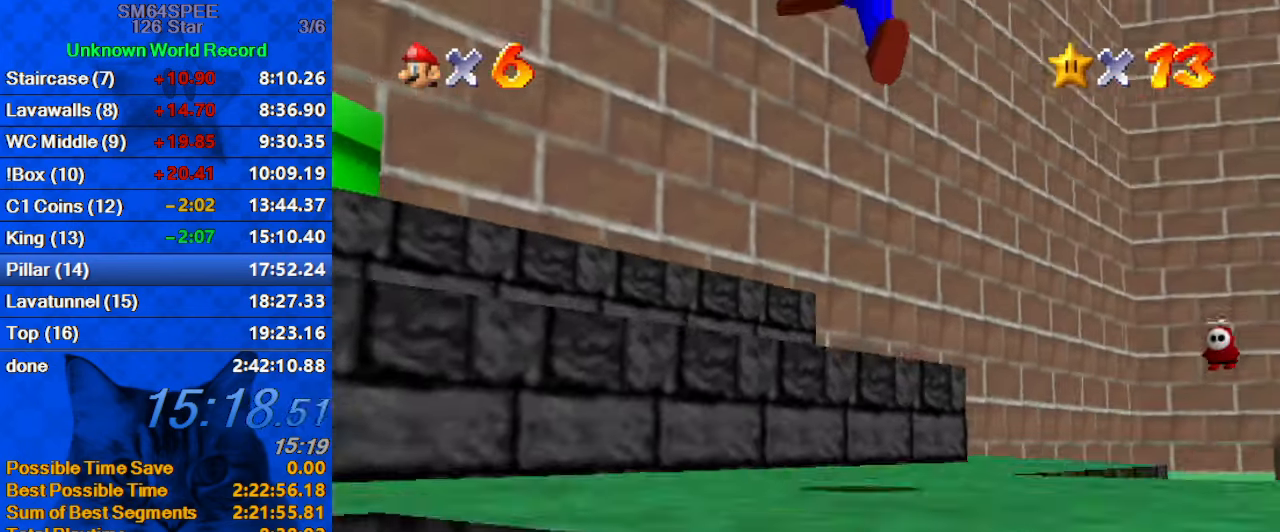
{"keys": ["right"], "events": [[133, "shift", "up"], [200, "ctrl", "up"], [266, "d", "down"], [366, "up", "up"], [433, "d", "up"], [433, "left", "up"], [466, "right", "down"]]}
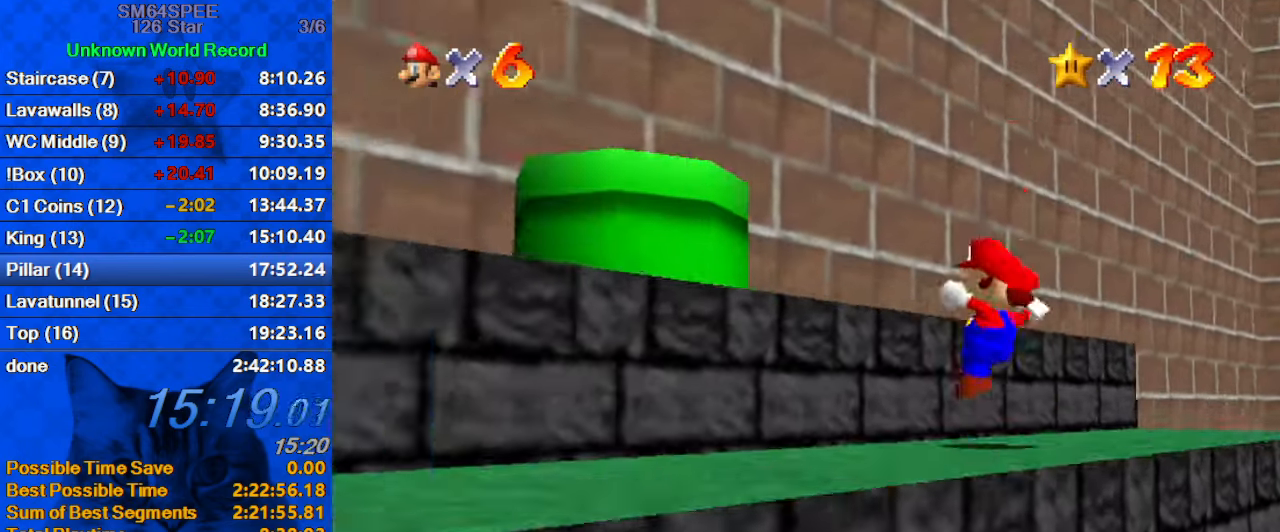
{"keys": ["left", "shift"], "events": [[166, "left", "down"], [166, "right", "up"], [166, "shift", "down"], [233, "up", "down"], [466, "up", "up"]]}
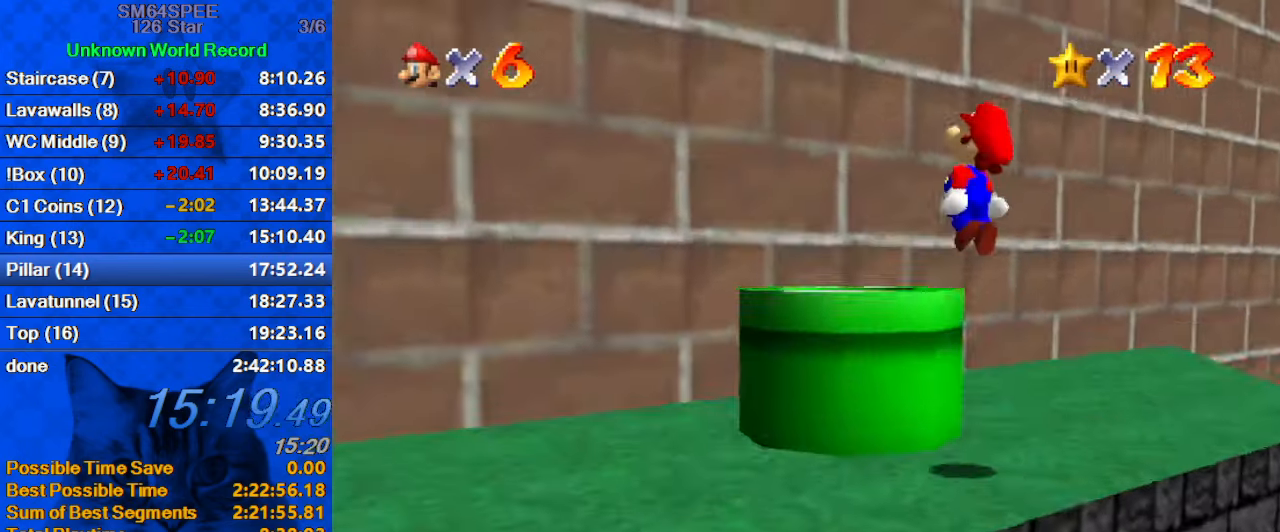
{"keys": ["right"], "events": [[33, "left", "up"], [66, "right", "down"], [133, "ctrl", "down"], [266, "shift", "up"], [300, "ctrl", "up"], [400, "down", "down"], [500, "down", "up"]]}